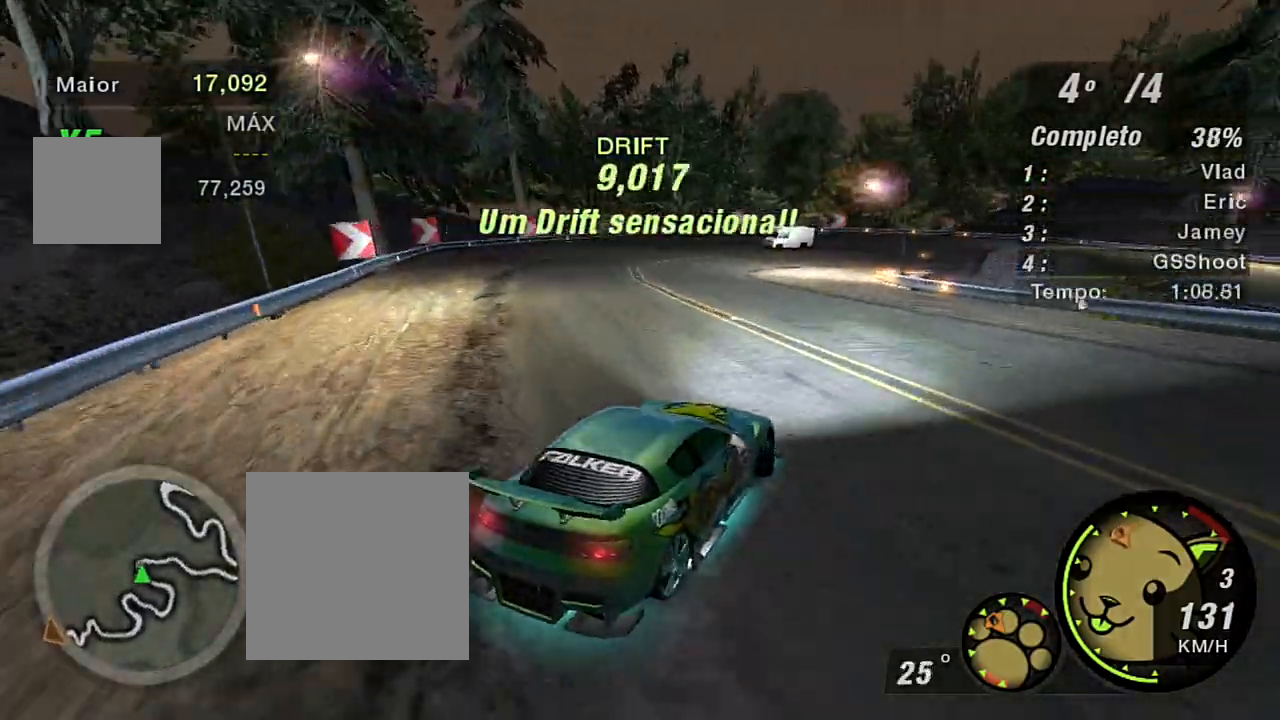
Gameplay with a controller (Xbox layout); each line is a JSON object with the inputs held at the frame after it. "events" lists button and stick changes between this image and that frame as [ms after this image, input, new state], when the widget could be followed in between.
{"buttons": ["R2"], "left_stick": "right", "right_stick": "center", "events": [[200, "left_stick", "center"], [400, "left_stick", "right"]]}
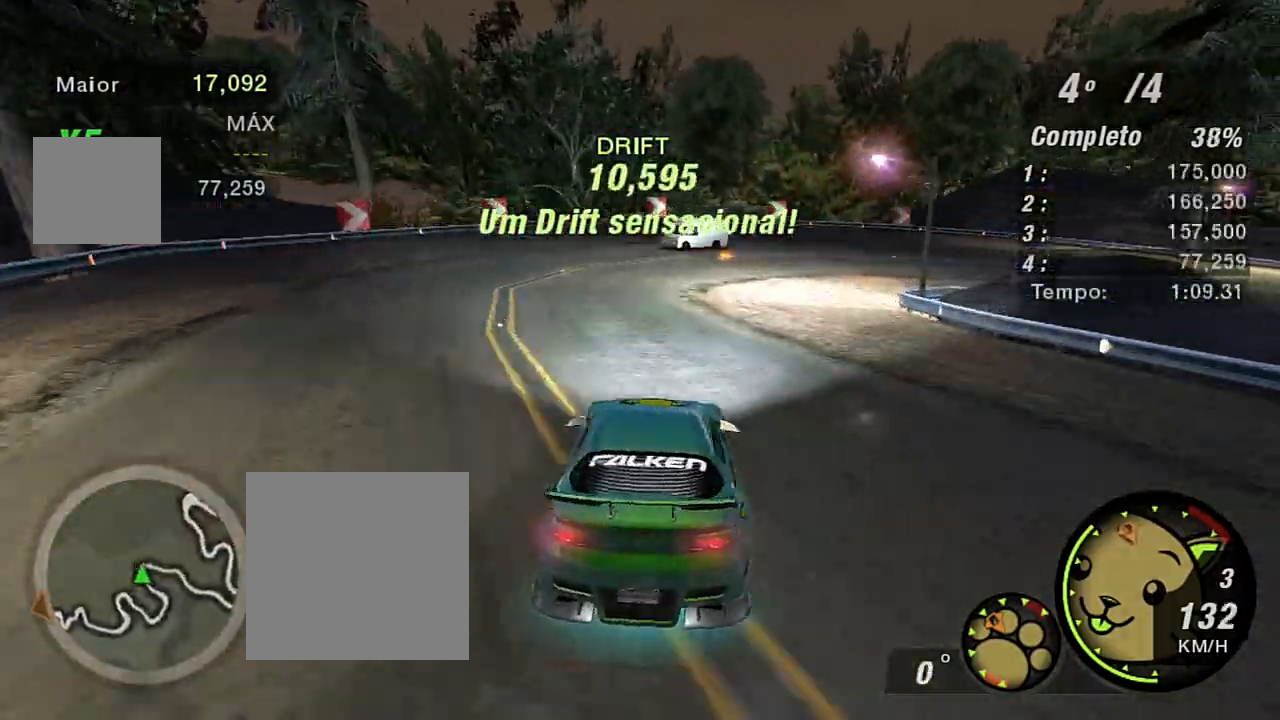
{"buttons": ["R2"], "left_stick": "right", "right_stick": "center", "events": [[267, "B", "down"], [501, "B", "up"]]}
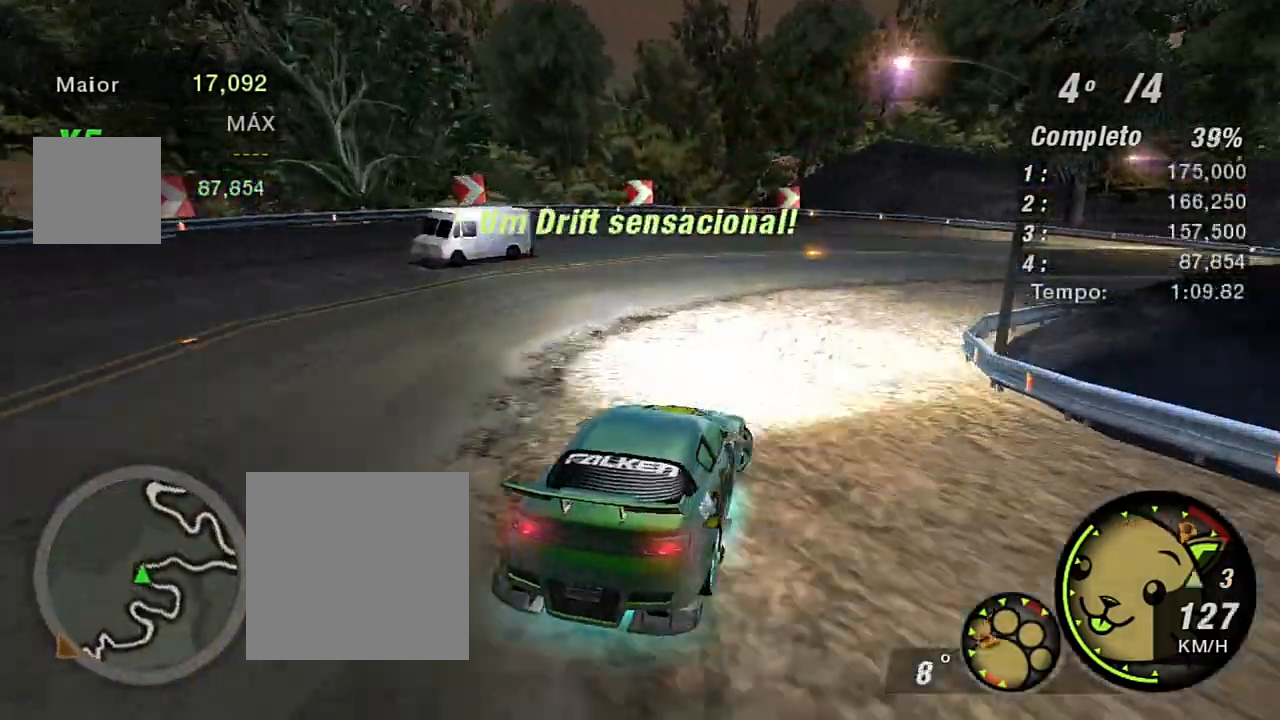
{"buttons": ["R2"], "left_stick": "center", "right_stick": "center", "events": [[167, "R2", "up"], [267, "L2", "down"], [367, "L2", "up"], [434, "R2", "down"], [434, "left_stick", "center"]]}
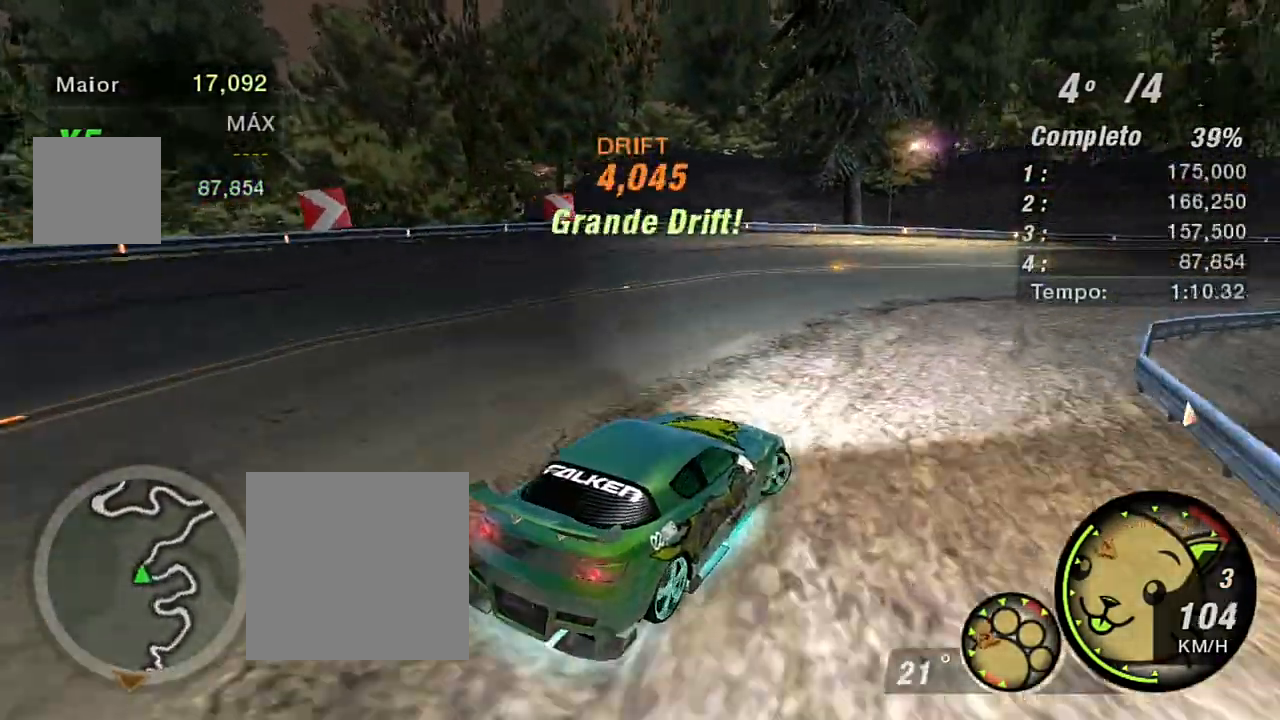
{"buttons": ["R2"], "left_stick": "up-right", "right_stick": "center", "events": [[267, "left_stick", "up-right"]]}
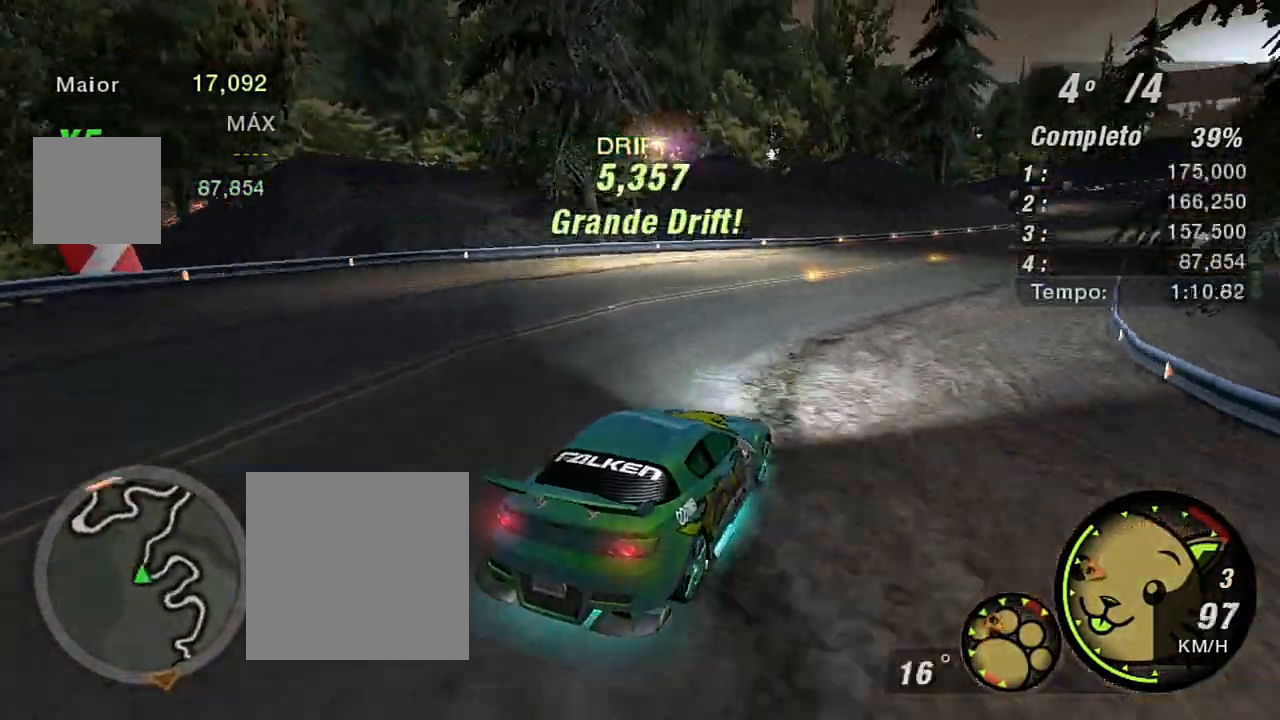
{"buttons": ["R2"], "left_stick": "up", "right_stick": "center", "events": [[33, "left_stick", "center"], [500, "left_stick", "up"]]}
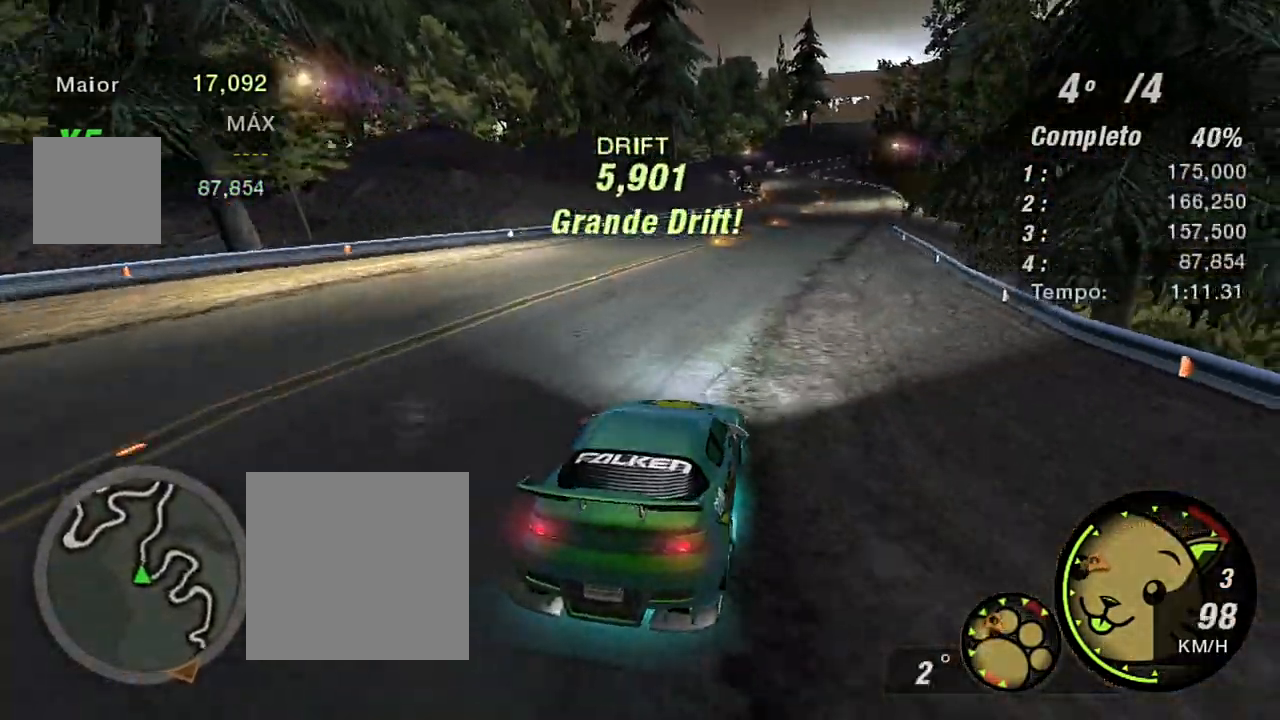
{"buttons": ["R2"], "left_stick": "left", "right_stick": "center", "events": [[201, "left_stick", "up-left"], [301, "left_stick", "left"]]}
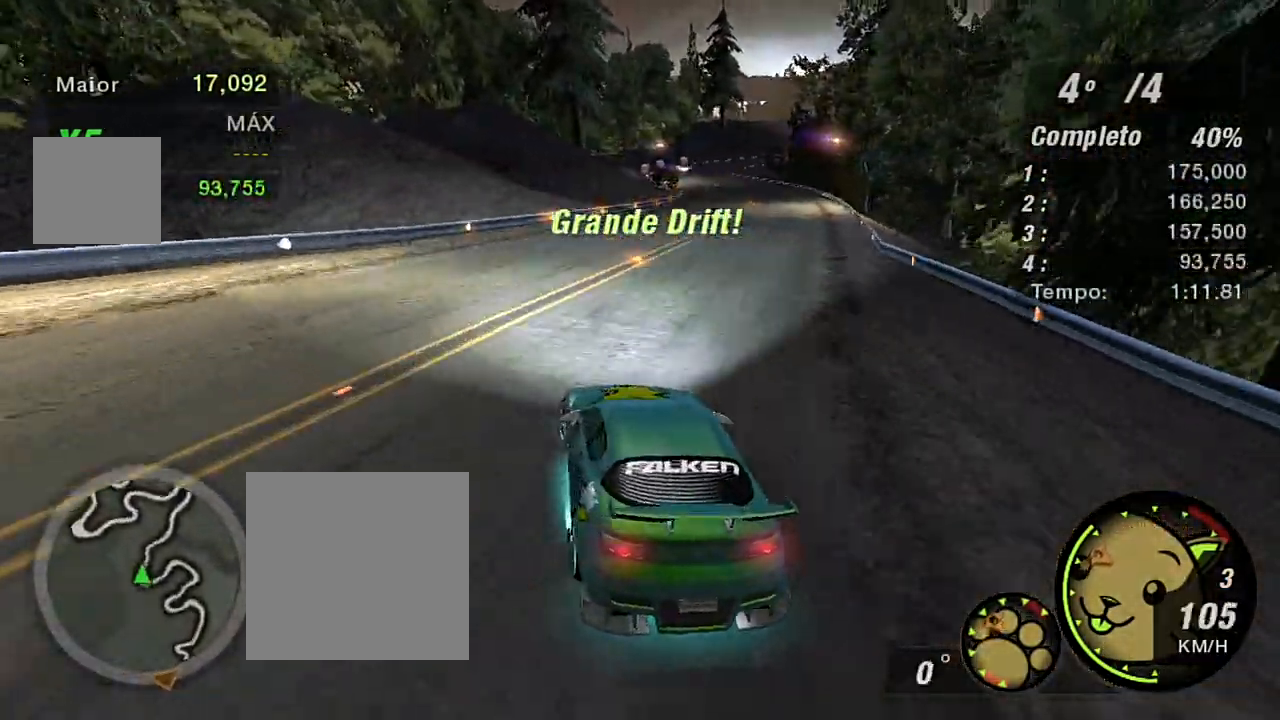
{"buttons": ["R2"], "left_stick": "right", "right_stick": "center", "events": [[133, "left_stick", "right"]]}
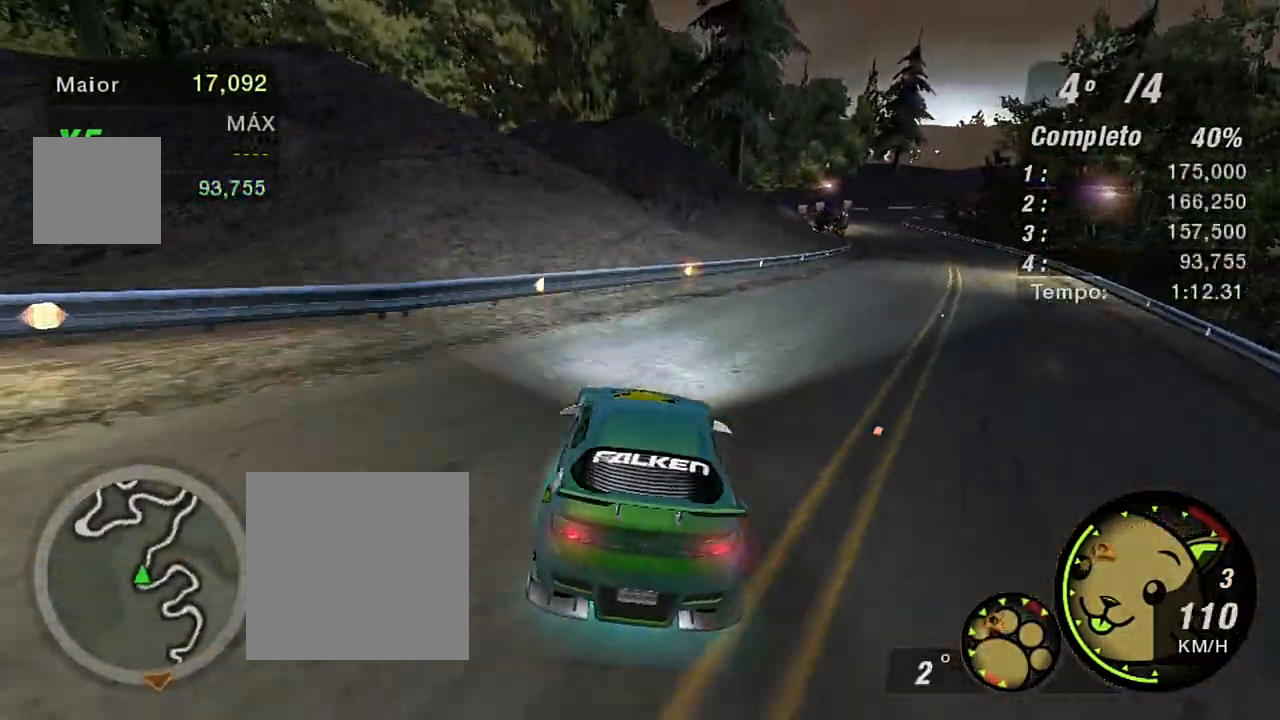
{"buttons": ["R2"], "left_stick": "up-left", "right_stick": "center", "events": [[468, "left_stick", "up-left"]]}
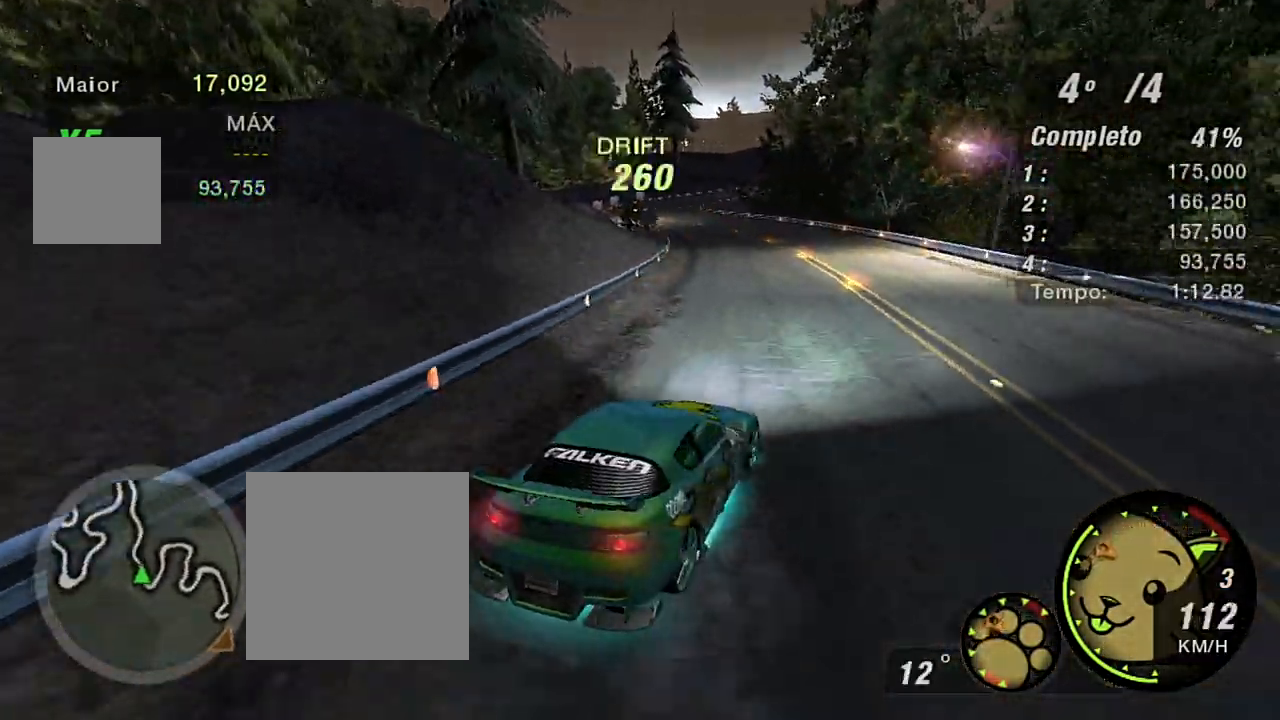
{"buttons": ["R2"], "left_stick": "left", "right_stick": "center", "events": [[100, "left_stick", "left"]]}
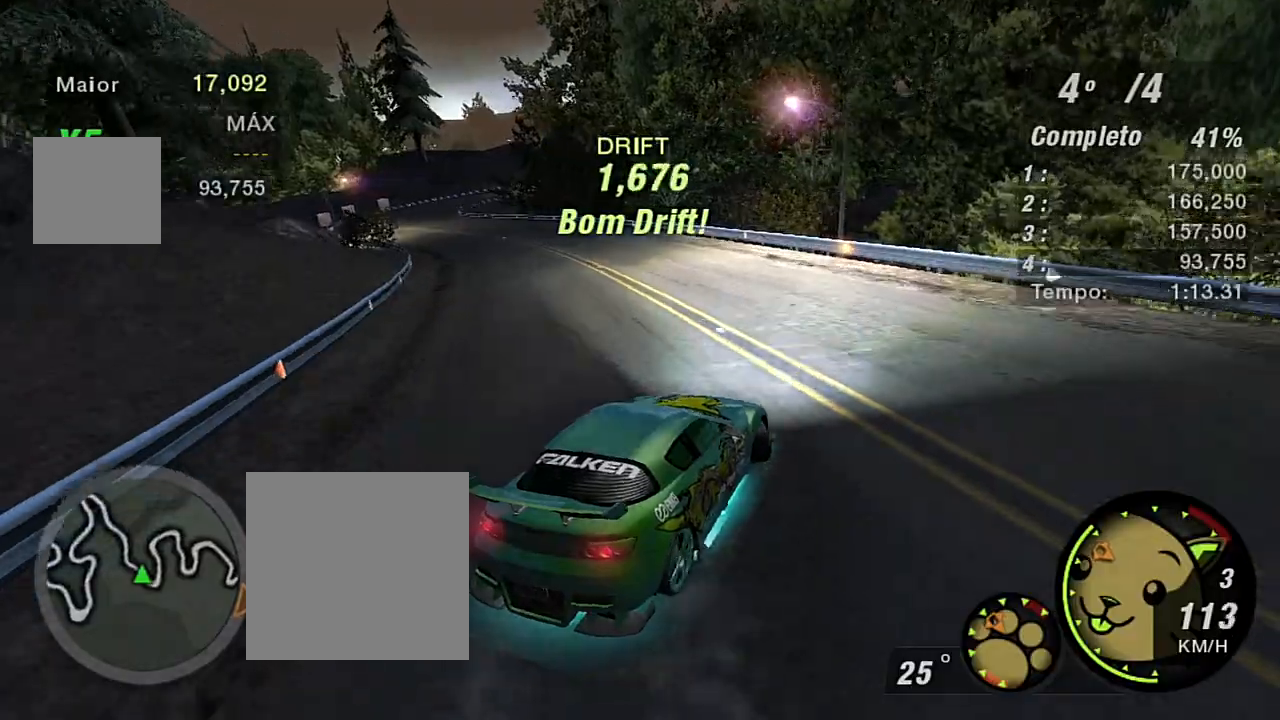
{"buttons": ["R2"], "left_stick": "left", "right_stick": "center", "events": []}
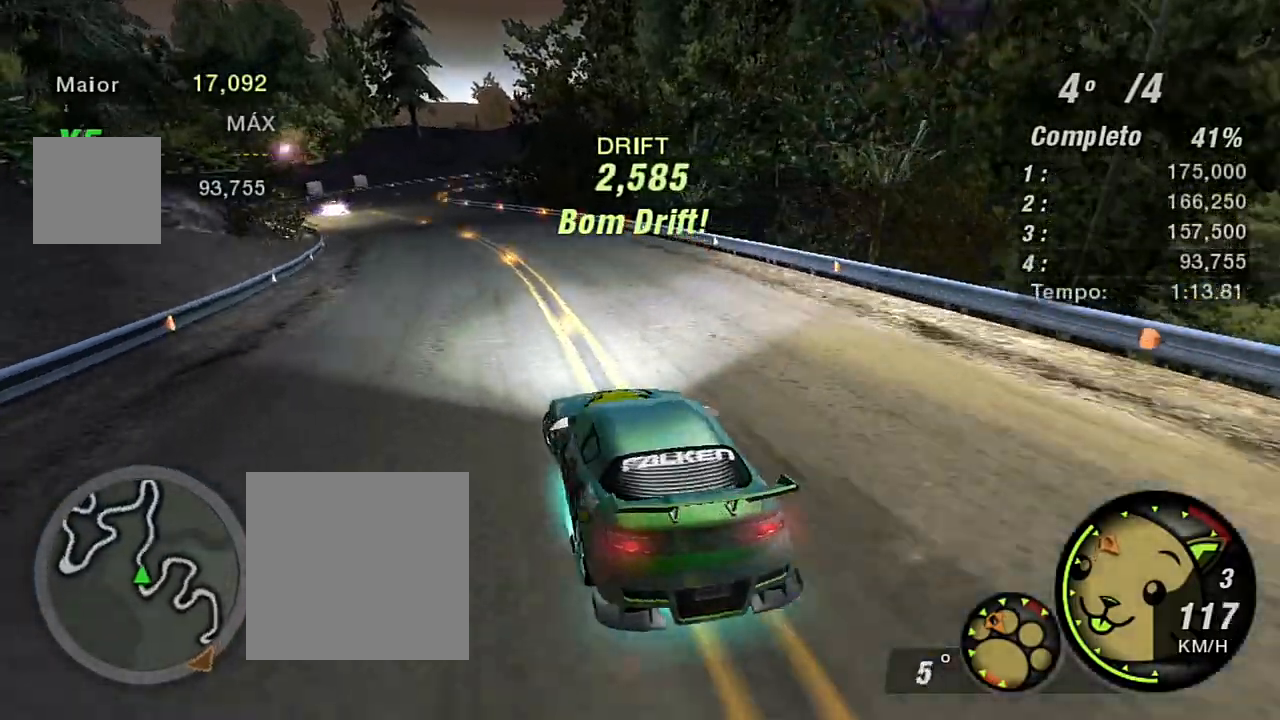
{"buttons": ["R2"], "left_stick": "up-right", "right_stick": "center", "events": [[100, "left_stick", "center"], [200, "left_stick", "up-right"]]}
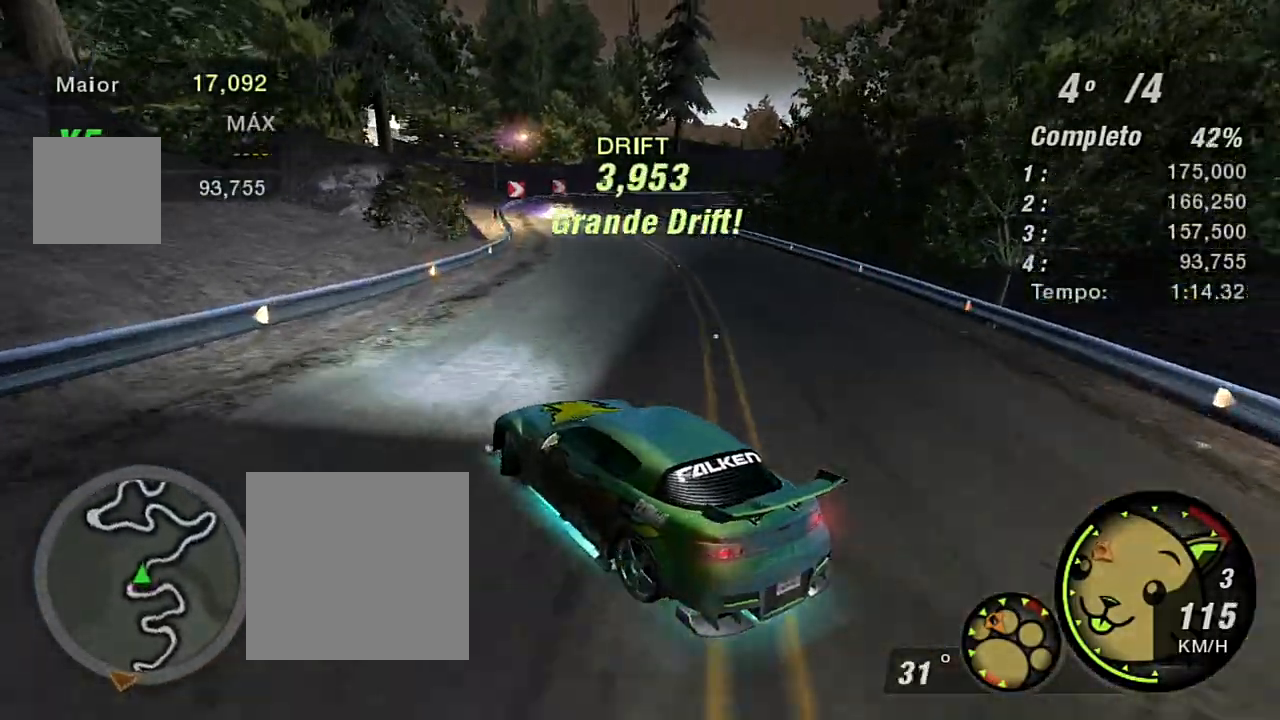
{"buttons": ["R2"], "left_stick": "right", "right_stick": "center", "events": [[334, "left_stick", "right"]]}
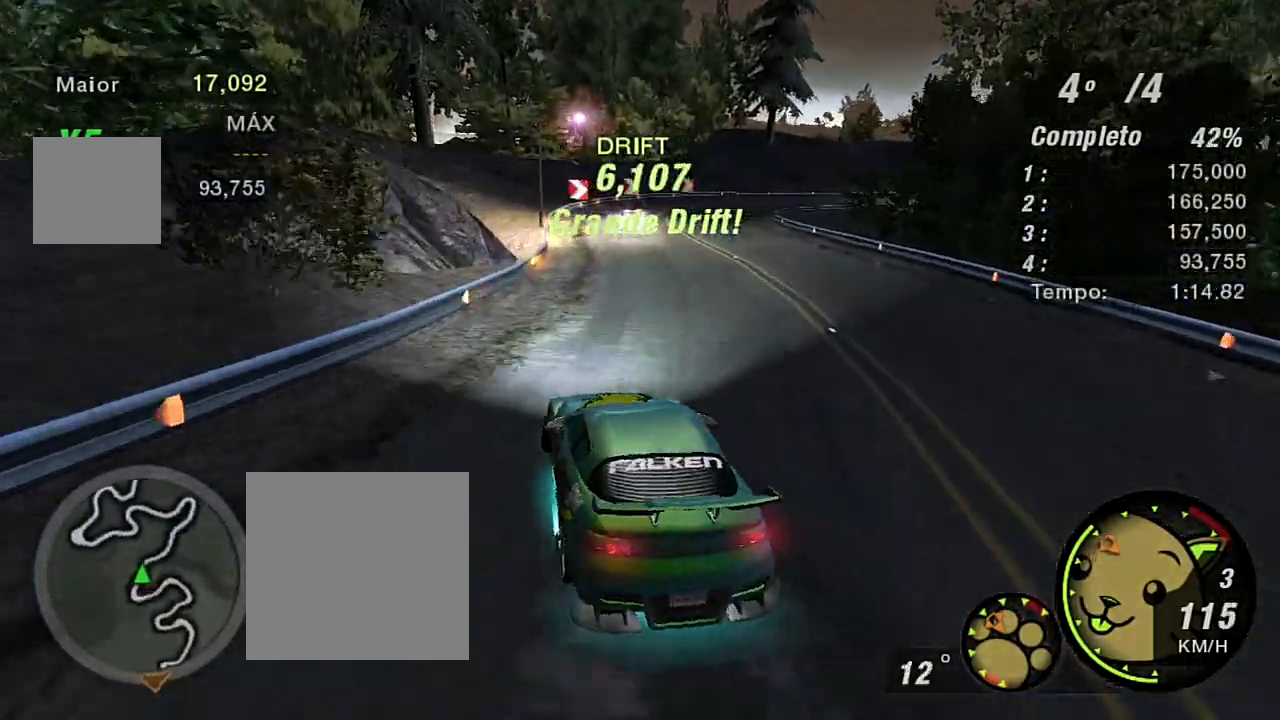
{"buttons": ["R2"], "left_stick": "left", "right_stick": "center", "events": [[200, "left_stick", "up-left"], [367, "left_stick", "left"]]}
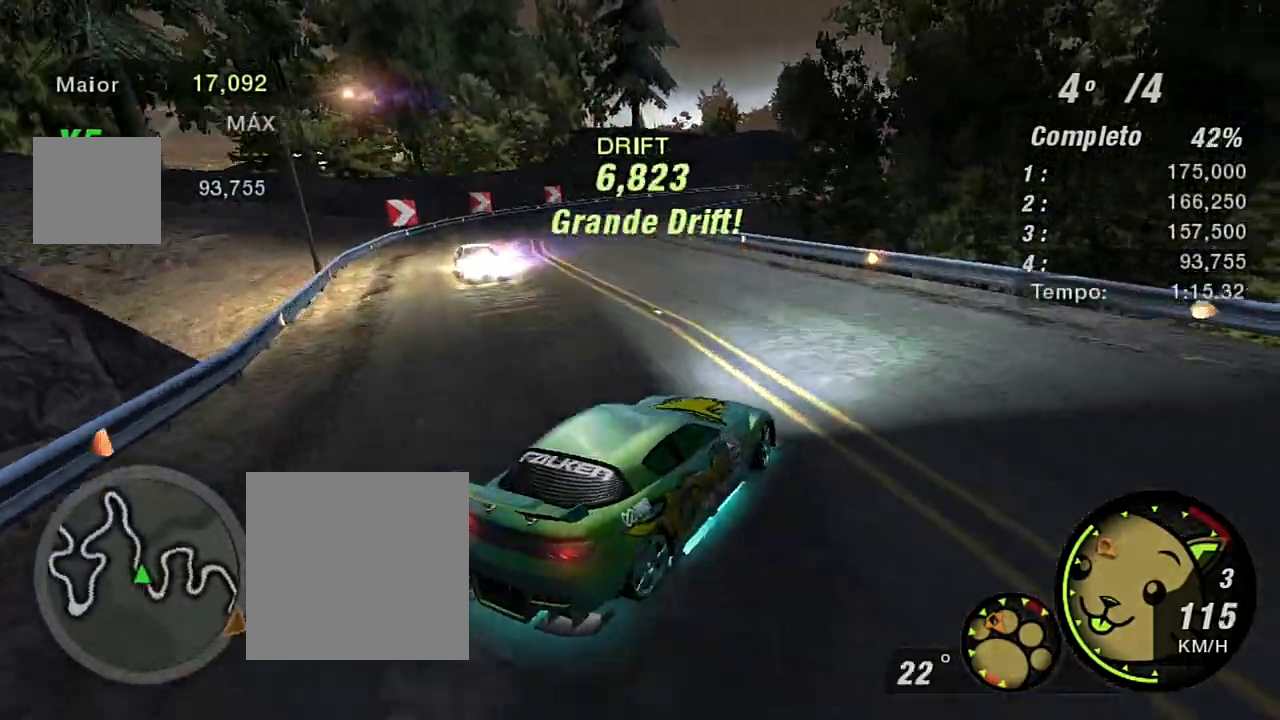
{"buttons": ["L2"], "left_stick": "left", "right_stick": "center", "events": [[134, "R2", "up"], [201, "L2", "down"]]}
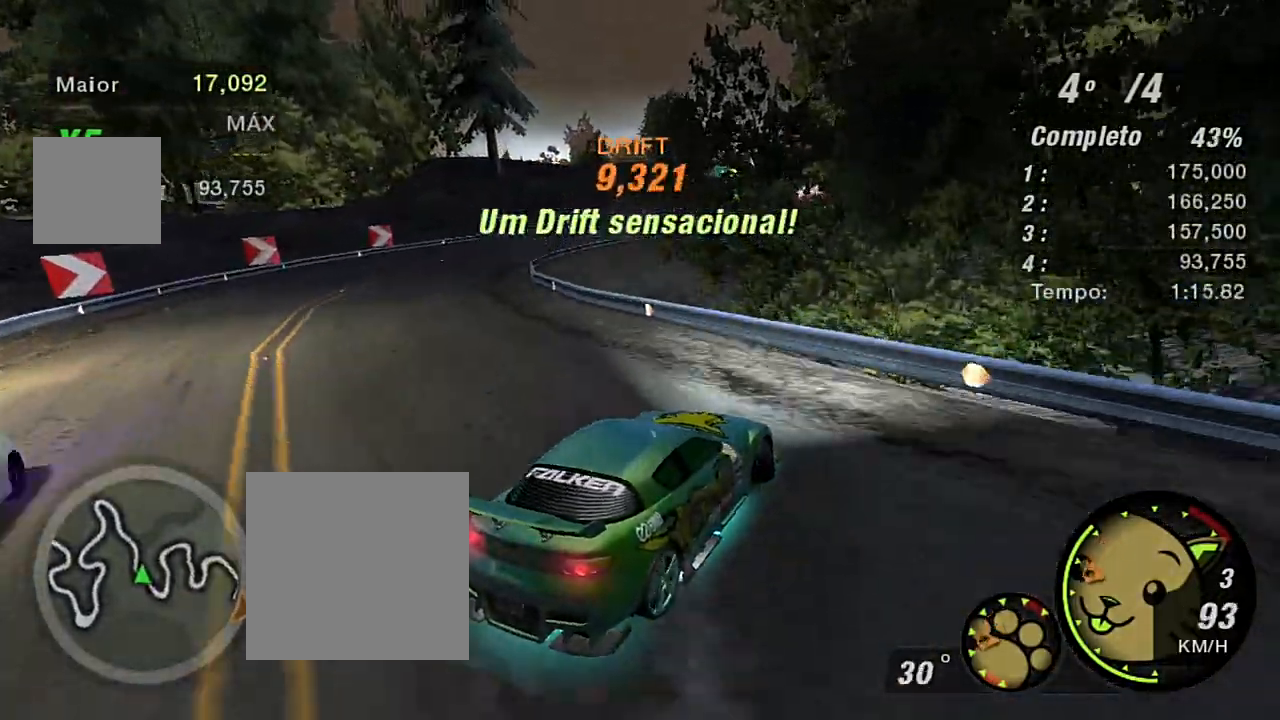
{"buttons": ["L2"], "left_stick": "left", "right_stick": "center", "events": []}
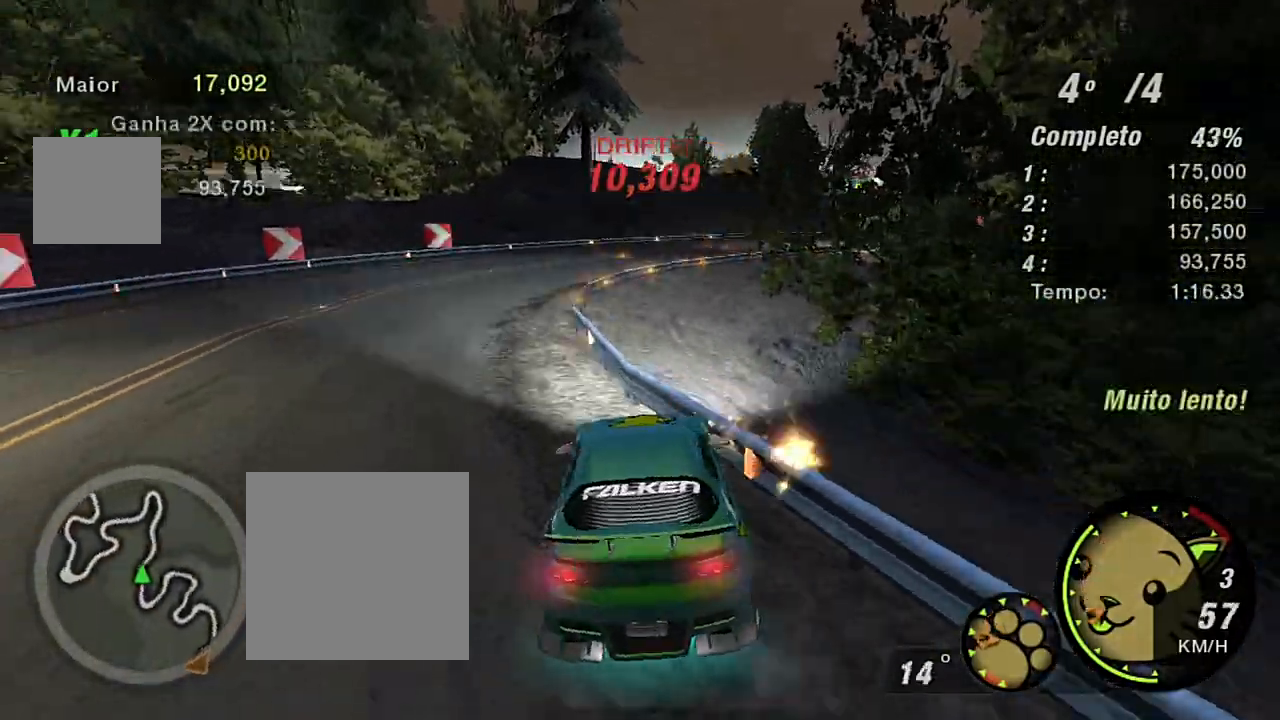
{"buttons": ["R2"], "left_stick": "up-right", "right_stick": "center", "events": [[34, "L2", "up"], [267, "left_stick", "up-right"], [368, "L1", "down"], [434, "R2", "down"], [468, "L1", "up"]]}
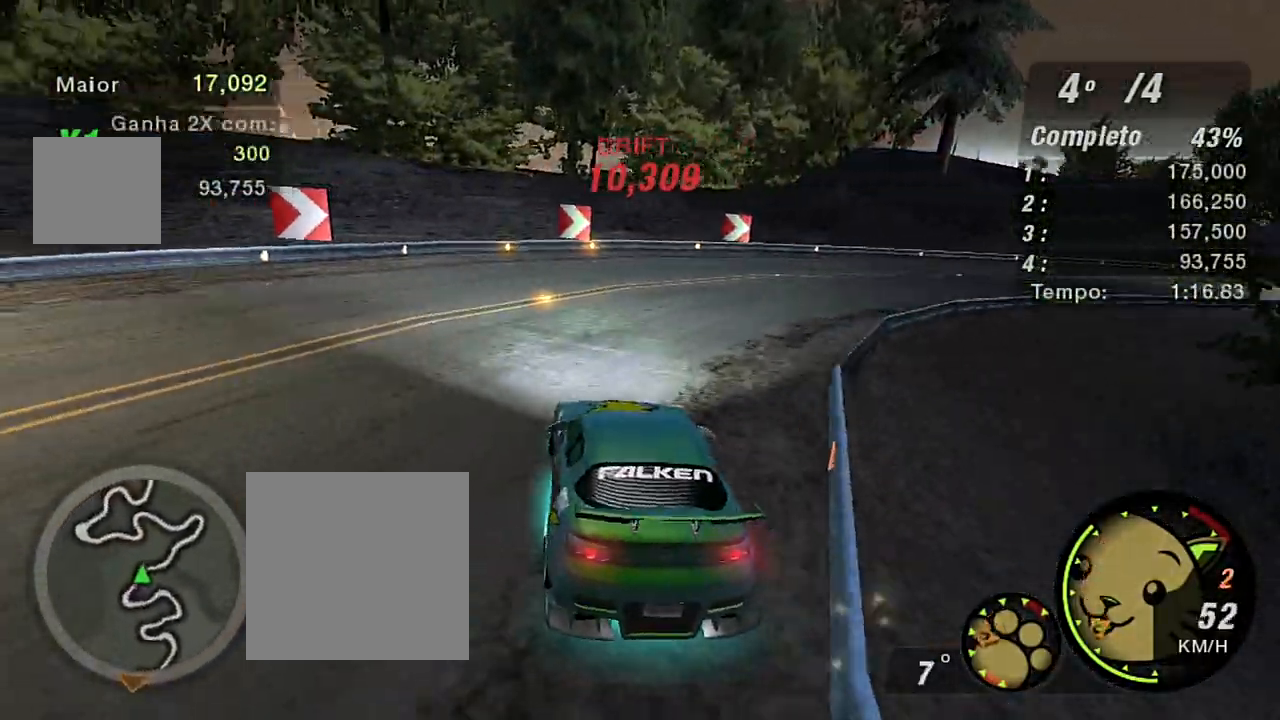
{"buttons": ["R2"], "left_stick": "up", "right_stick": "center", "events": [[200, "left_stick", "up"]]}
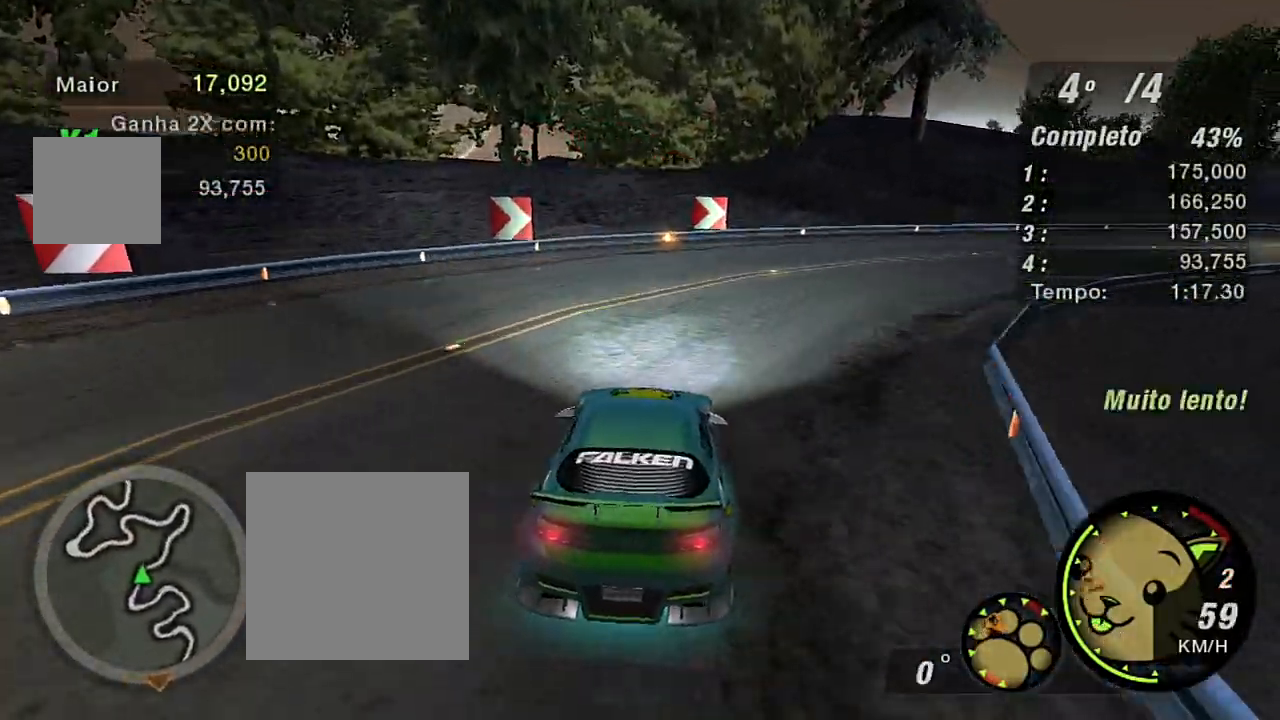
{"buttons": ["R2"], "left_stick": "up-right", "right_stick": "center", "events": [[33, "left_stick", "up-right"]]}
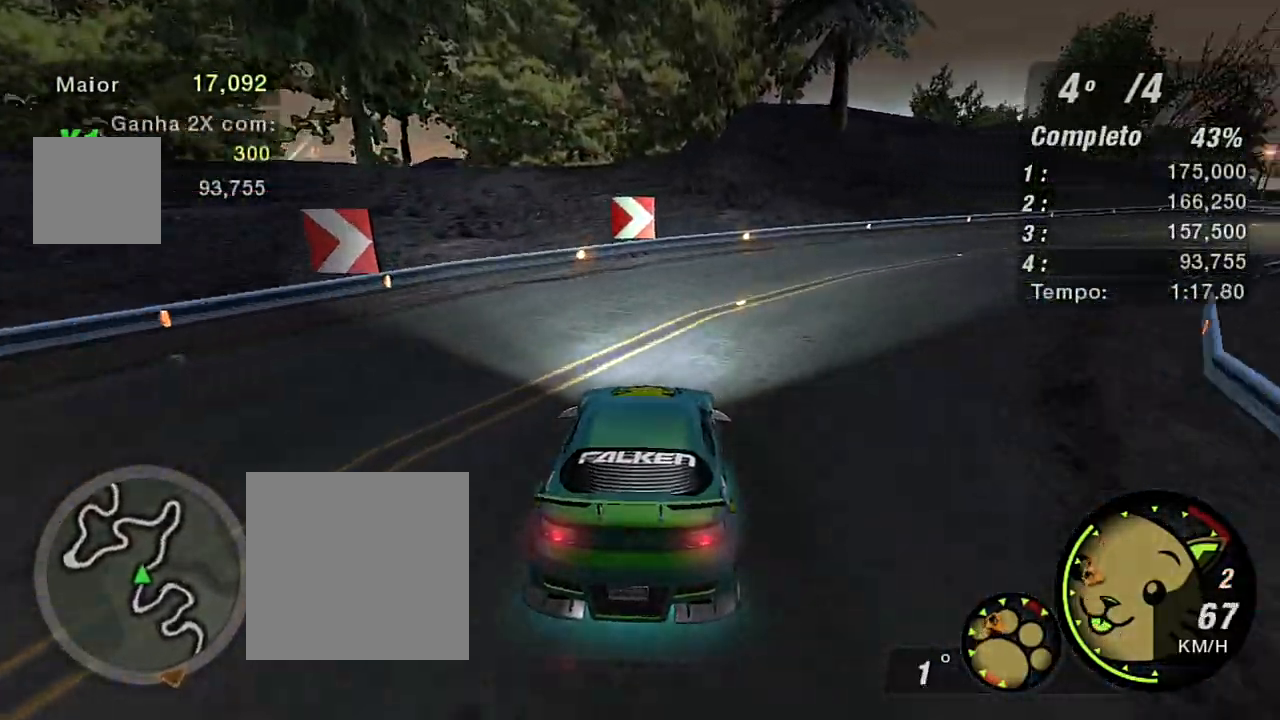
{"buttons": ["R2"], "left_stick": "right", "right_stick": "center", "events": [[400, "left_stick", "right"]]}
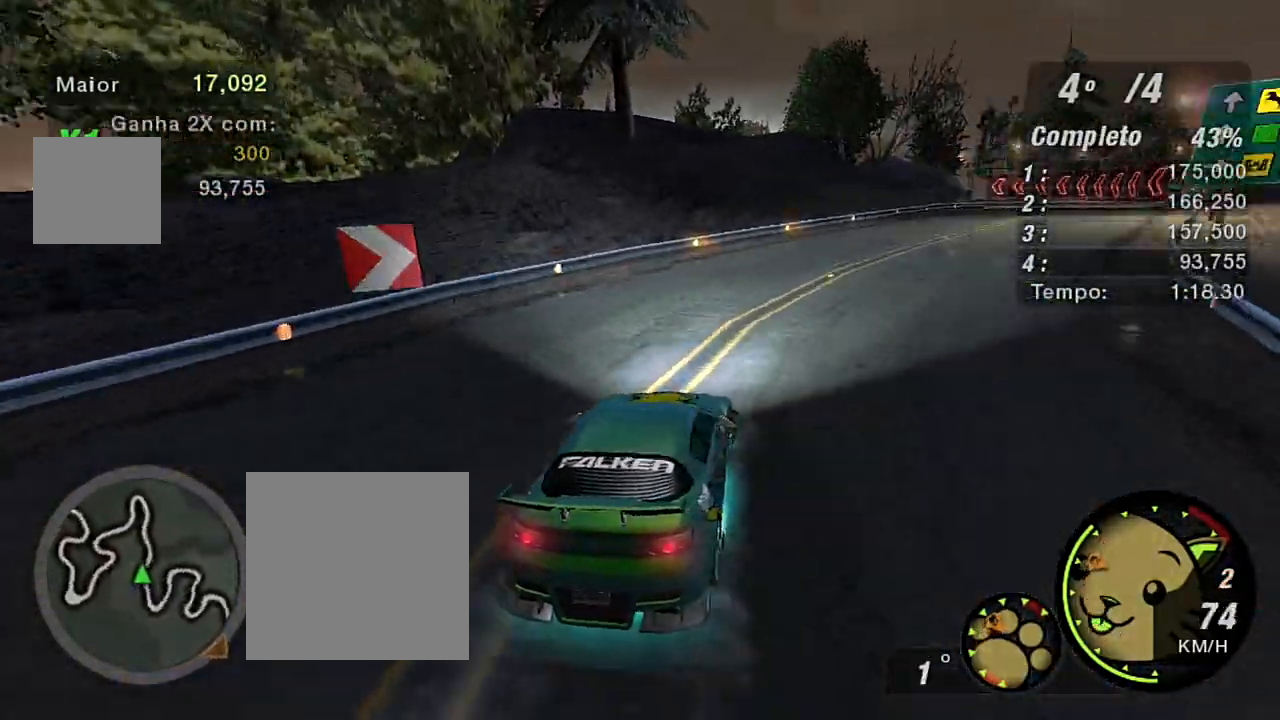
{"buttons": ["R2"], "left_stick": "center", "right_stick": "center", "events": [[367, "left_stick", "center"]]}
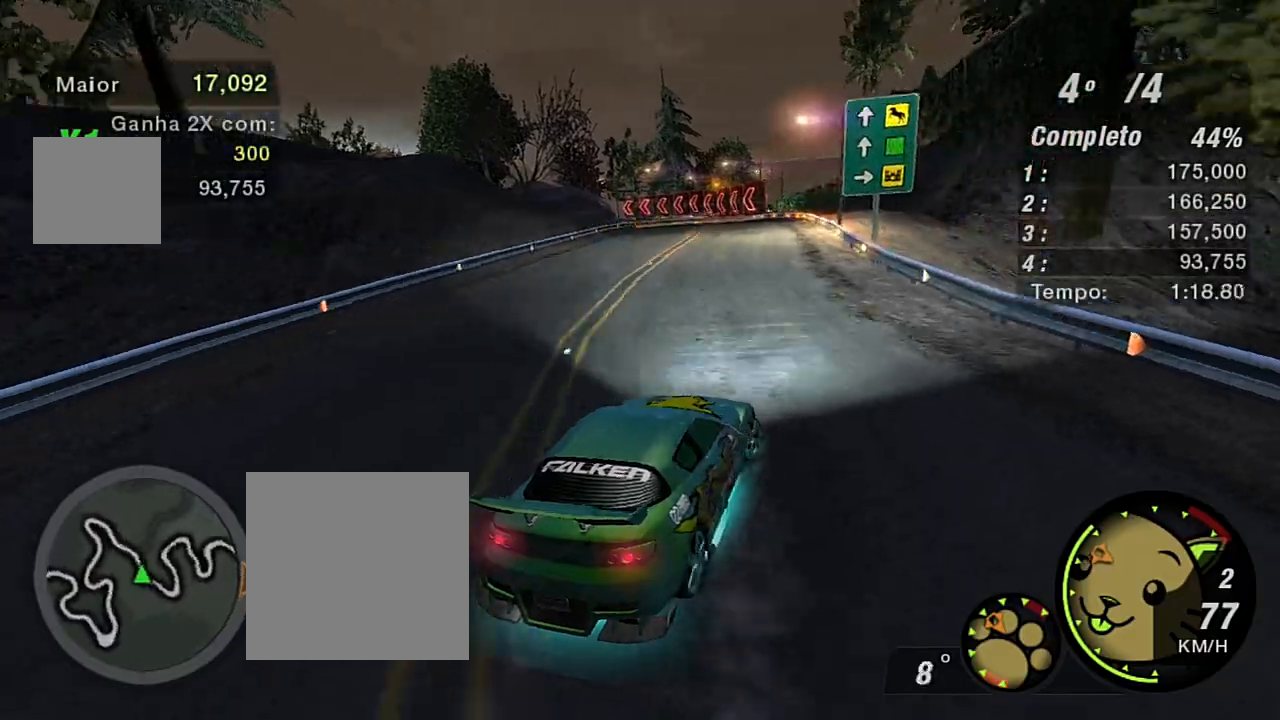
{"buttons": ["R2"], "left_stick": "left", "right_stick": "center", "events": [[100, "left_stick", "left"]]}
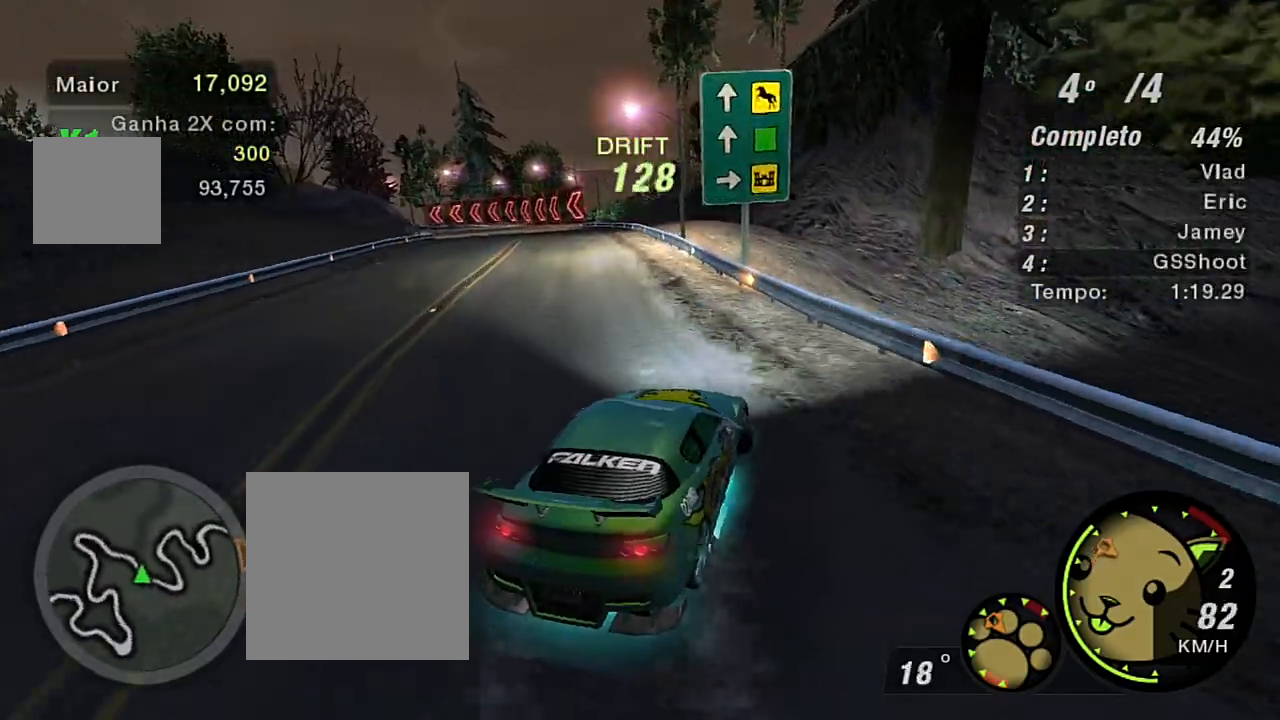
{"buttons": ["R2"], "left_stick": "left", "right_stick": "center", "events": []}
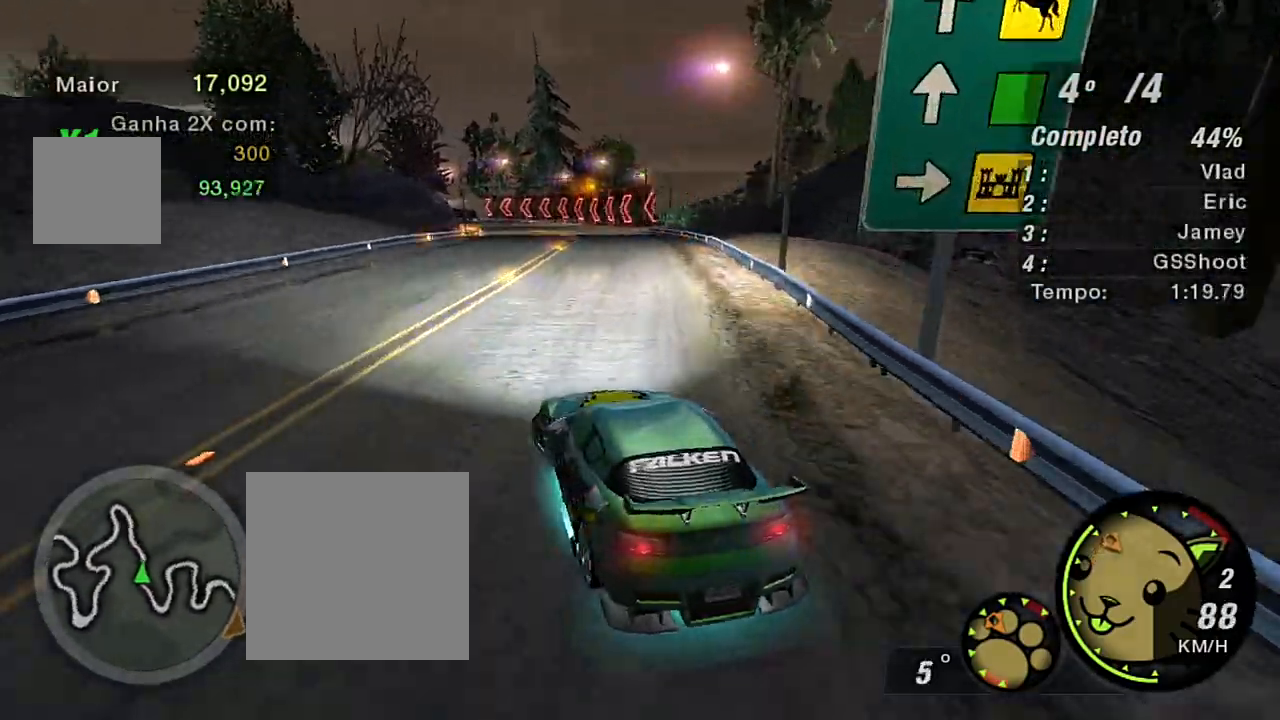
{"buttons": ["R2"], "left_stick": "right", "right_stick": "center", "events": [[66, "left_stick", "center"], [200, "left_stick", "up-right"], [267, "left_stick", "right"]]}
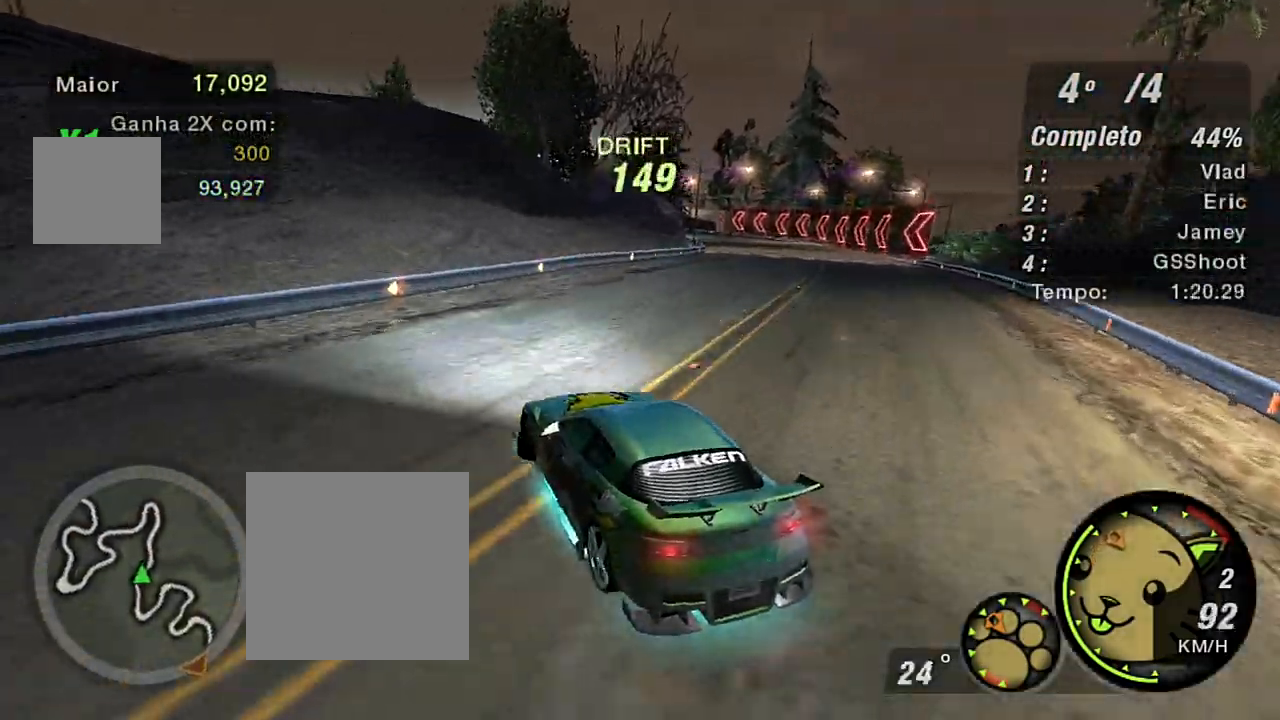
{"buttons": ["R2"], "left_stick": "right", "right_stick": "center", "events": []}
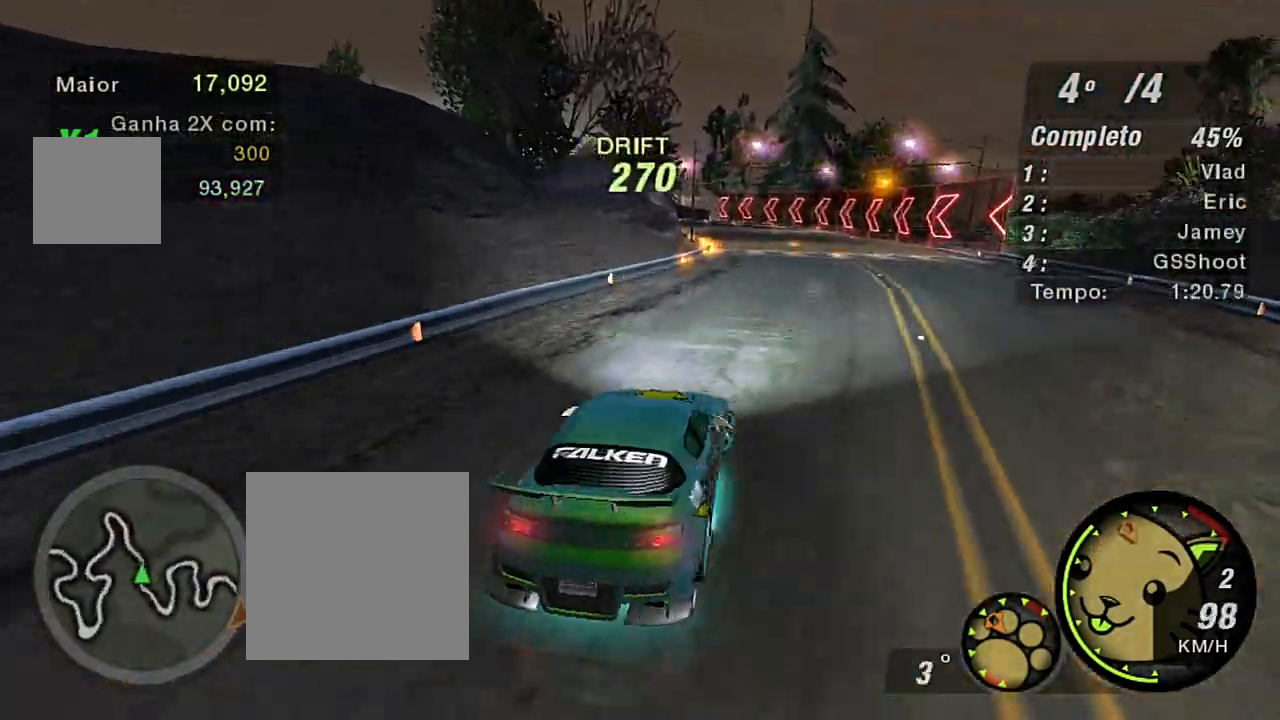
{"buttons": ["R2"], "left_stick": "left", "right_stick": "center", "events": [[33, "left_stick", "center"], [233, "left_stick", "left"]]}
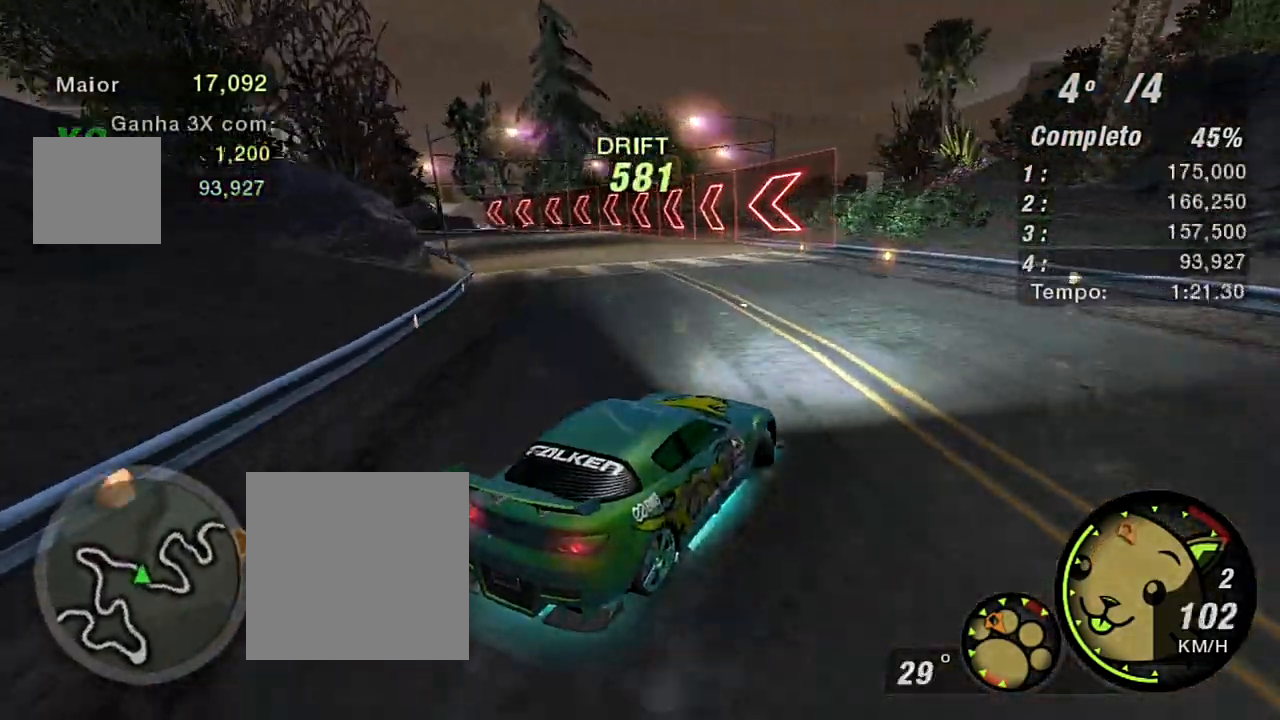
{"buttons": ["R2"], "left_stick": "left", "right_stick": "center", "events": []}
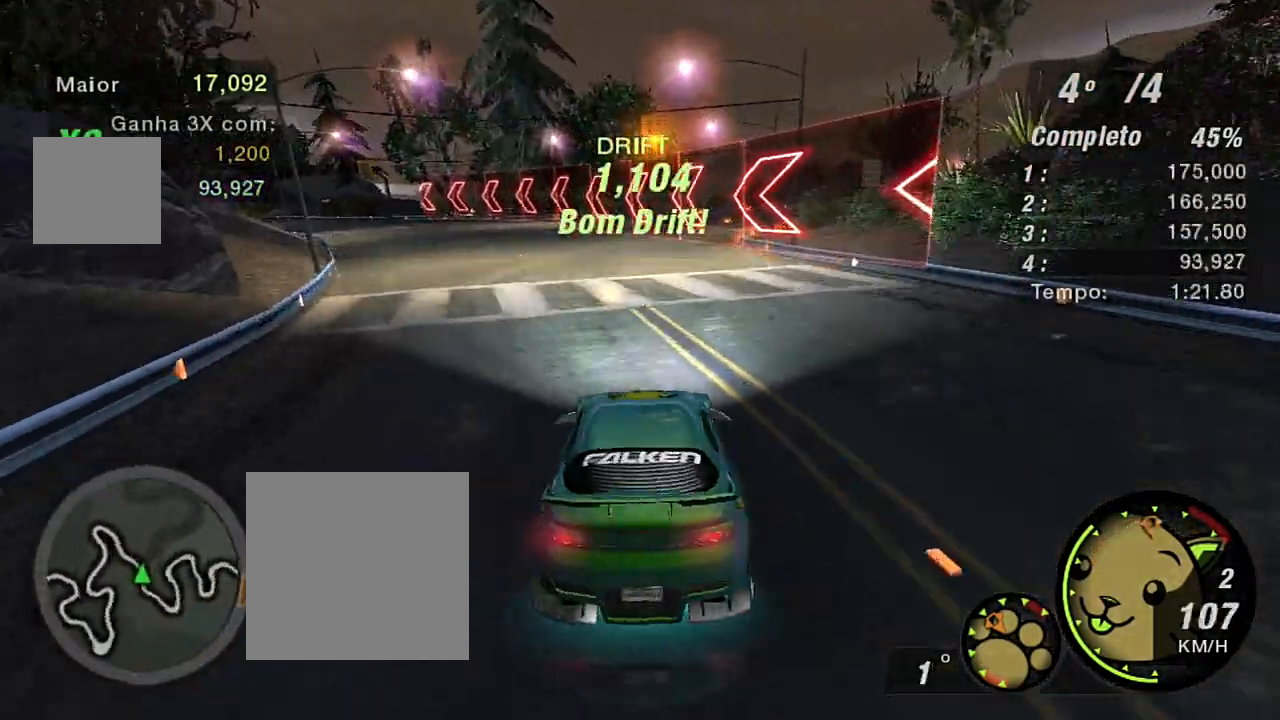
{"buttons": ["R2"], "left_stick": "right", "right_stick": "center", "events": [[200, "left_stick", "center"], [433, "left_stick", "right"]]}
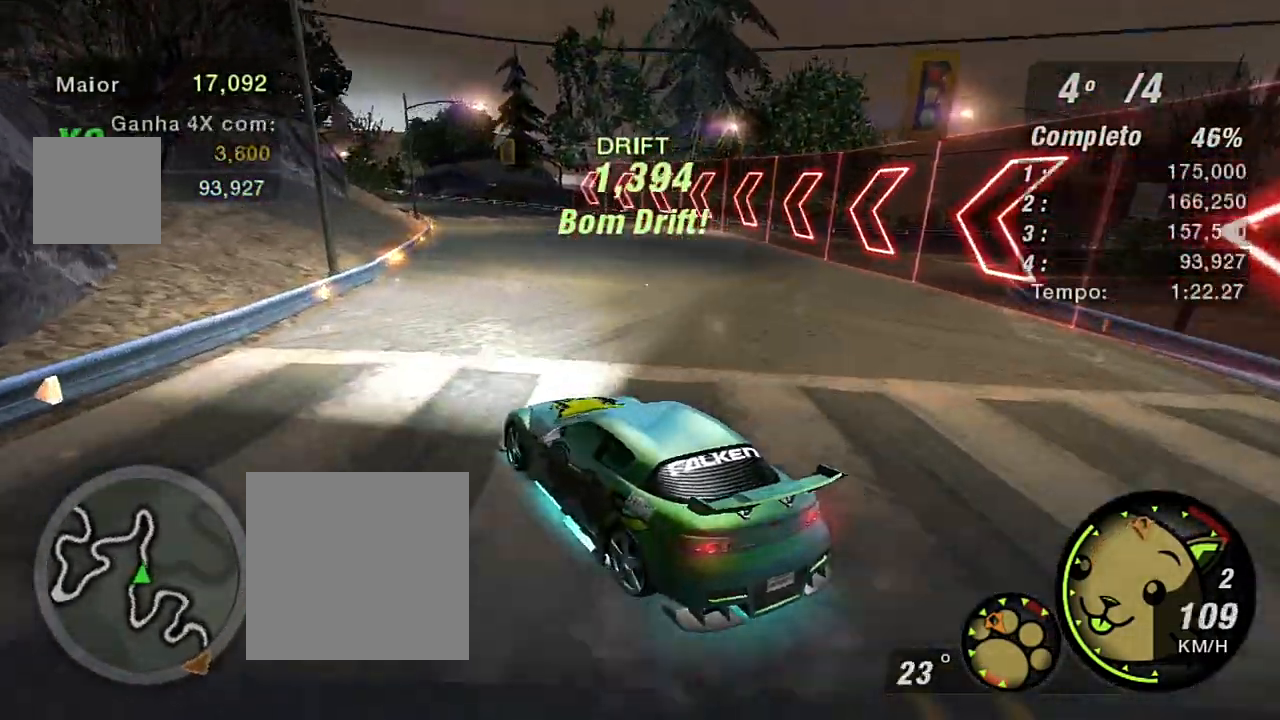
{"buttons": ["R2"], "left_stick": "right", "right_stick": "center", "events": []}